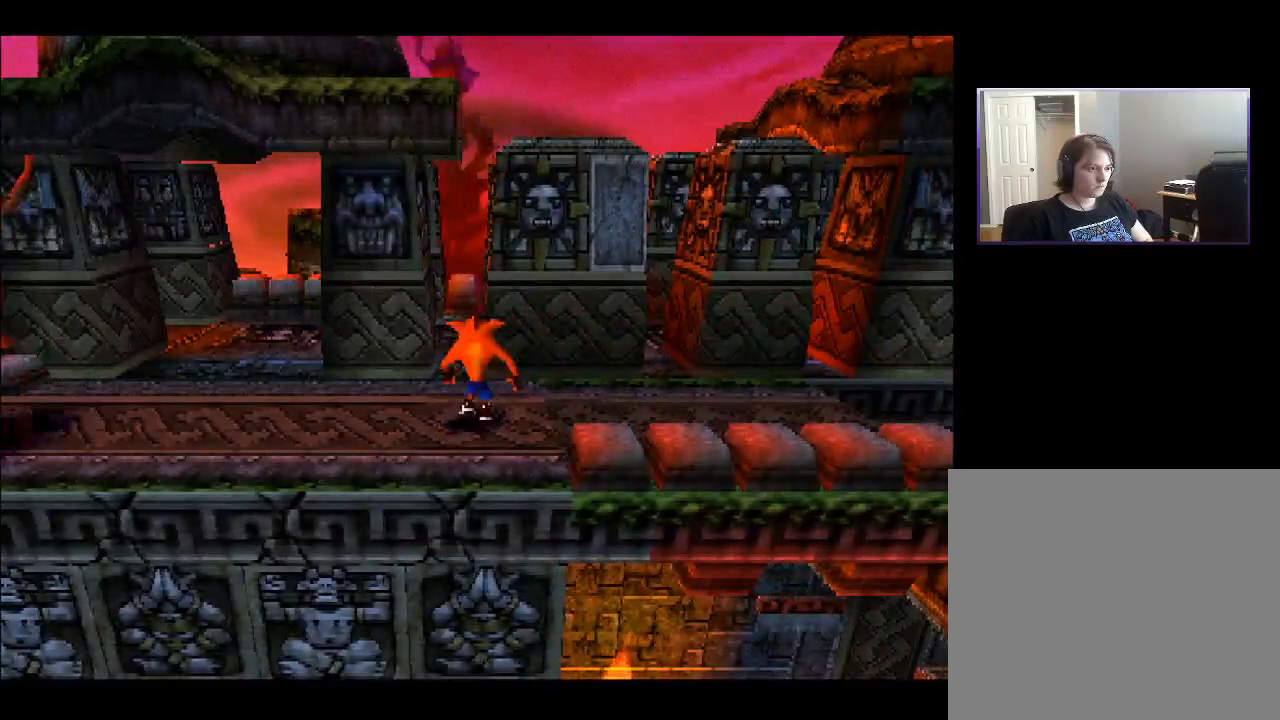
Gameplay with a controller (PlayStation layout); each line is a JSON object with the inputs held at the frame after it. "events" lists button and stick changes between this image and that frame as [ms after this image, input, new state], when the widget could be followed in between. Not read: L3 R3 left_stick.
{"buttons": ["DPAD_RIGHT"], "right_stick": "center", "events": [[100, "DPAD_LEFT", "down"], [267, "DPAD_UP", "up"], [350, "DPAD_UP", "down"], [383, "DPAD_LEFT", "up"], [417, "DPAD_RIGHT", "down"], [417, "DPAD_UP", "up"]]}
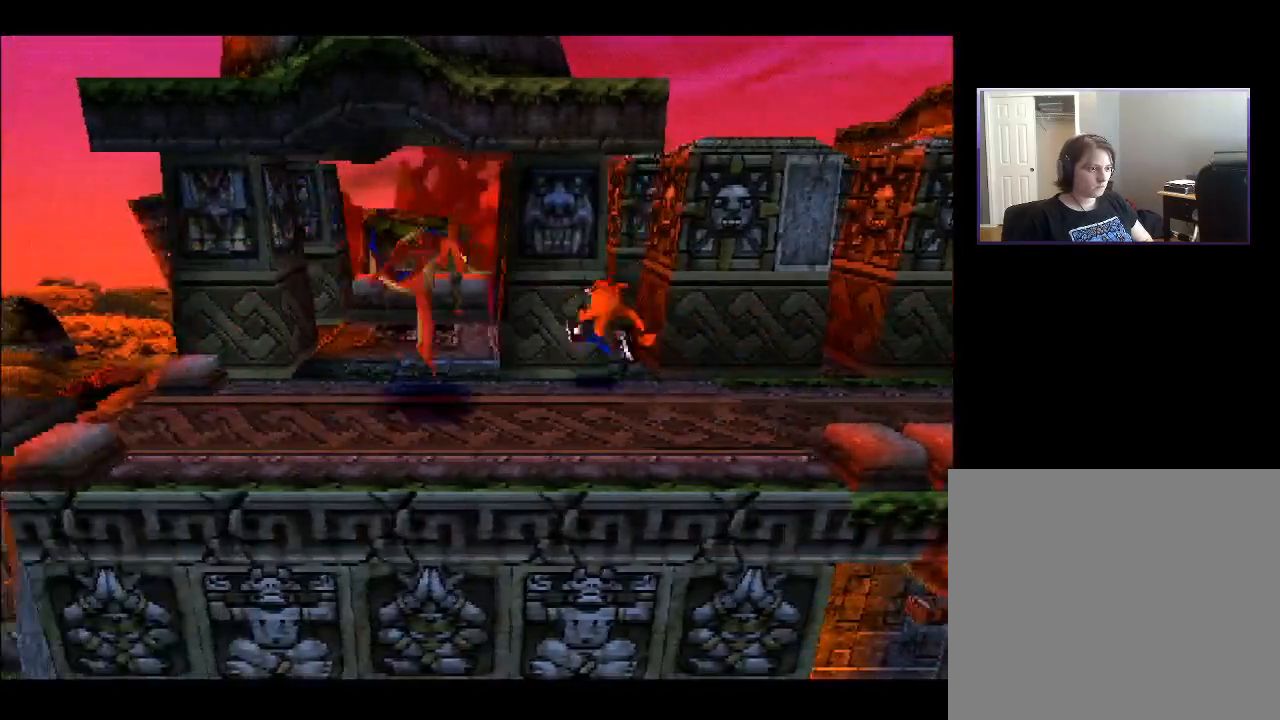
{"buttons": ["DPAD_DOWN"], "right_stick": "center", "events": [[217, "DPAD_DOWN", "down"], [333, "DPAD_RIGHT", "up"]]}
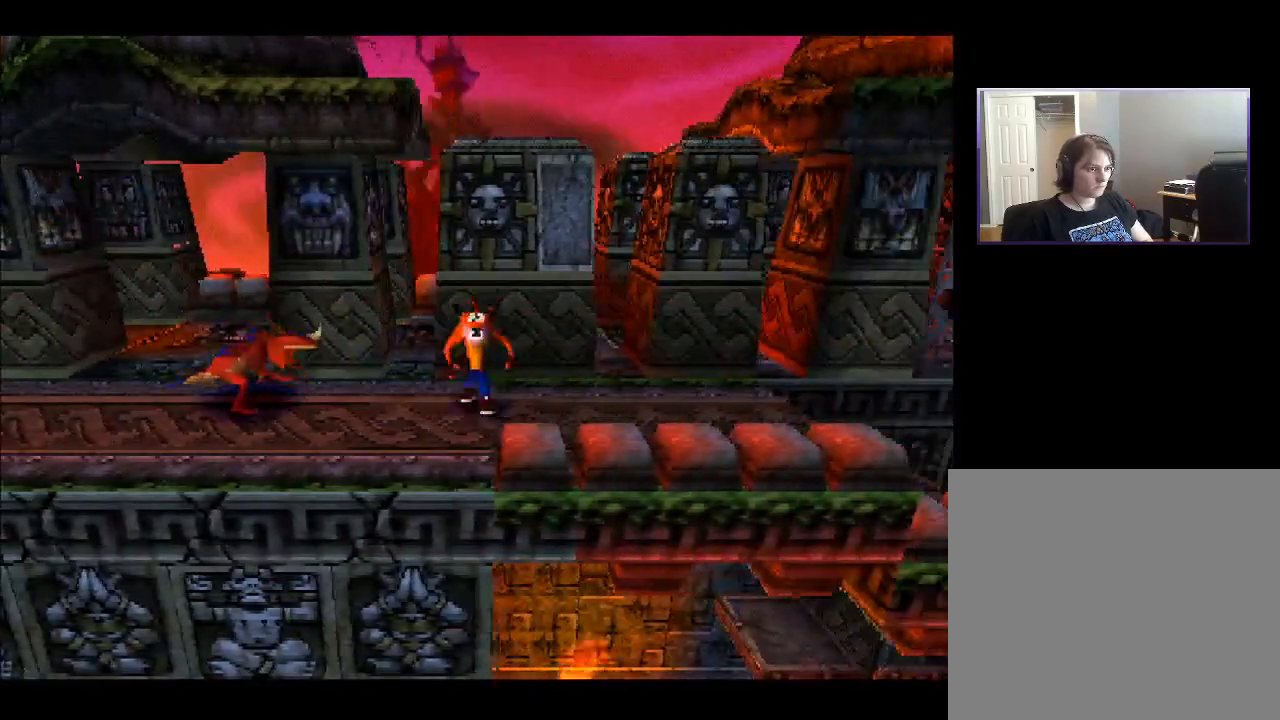
{"buttons": ["DPAD_LEFT"], "right_stick": "center", "events": [[67, "DPAD_LEFT", "down"], [333, "DPAD_DOWN", "up"]]}
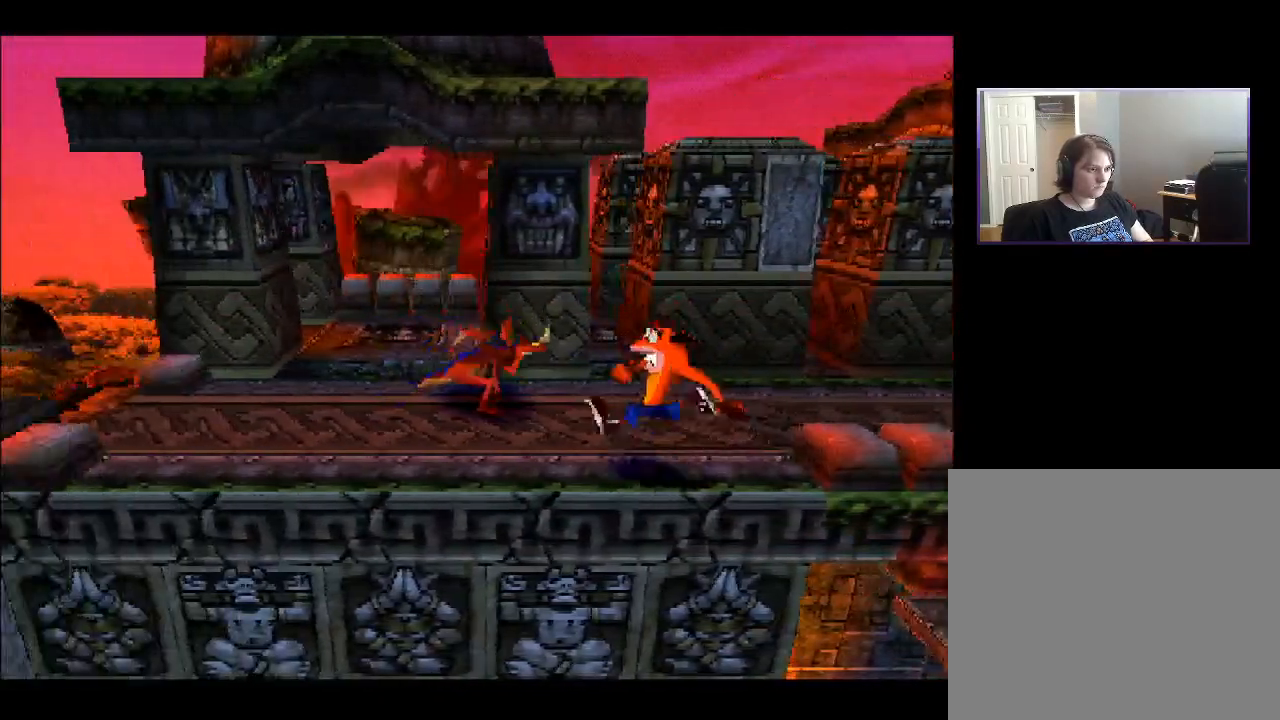
{"buttons": ["DPAD_LEFT"], "right_stick": "center", "events": [[33, "CROSS", "down"], [50, "DPAD_UP", "down"], [283, "DPAD_UP", "up"], [500, "CROSS", "up"]]}
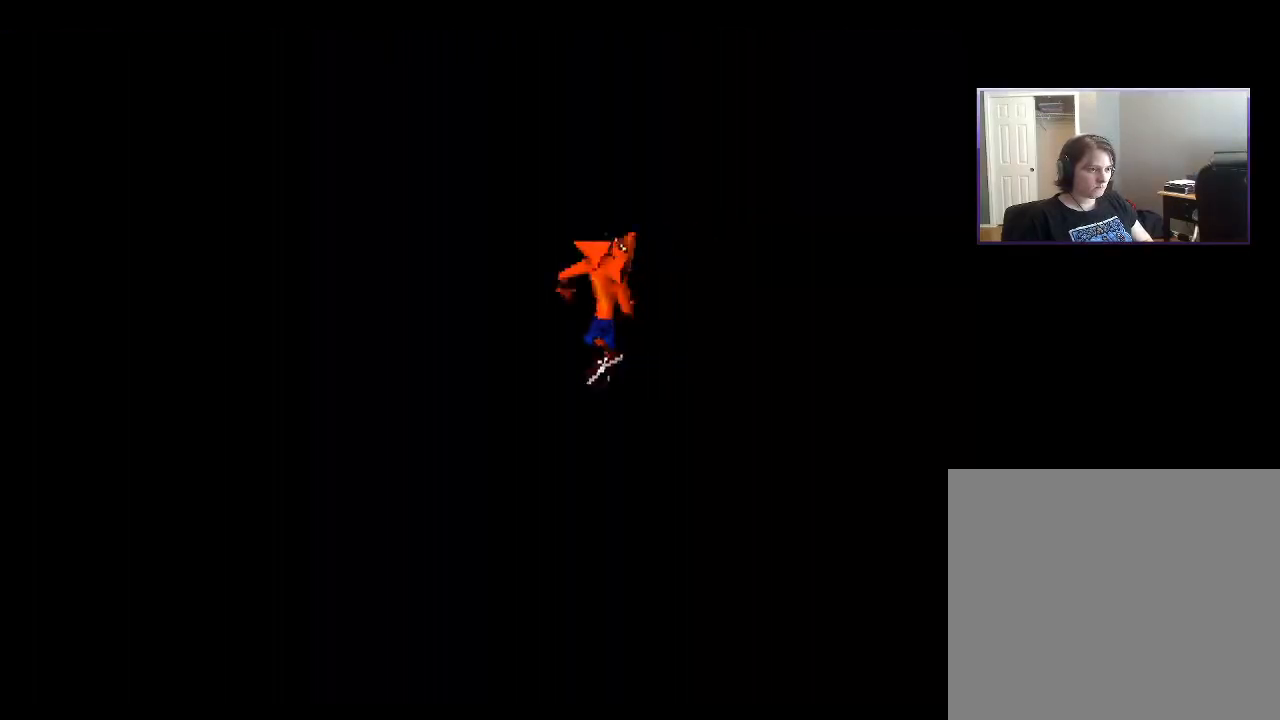
{"buttons": ["CROSS"], "right_stick": "center", "events": [[83, "DPAD_UP", "down"], [217, "CROSS", "down"], [250, "DPAD_LEFT", "up"], [383, "DPAD_UP", "up"], [400, "CROSS", "up"], [483, "CROSS", "down"]]}
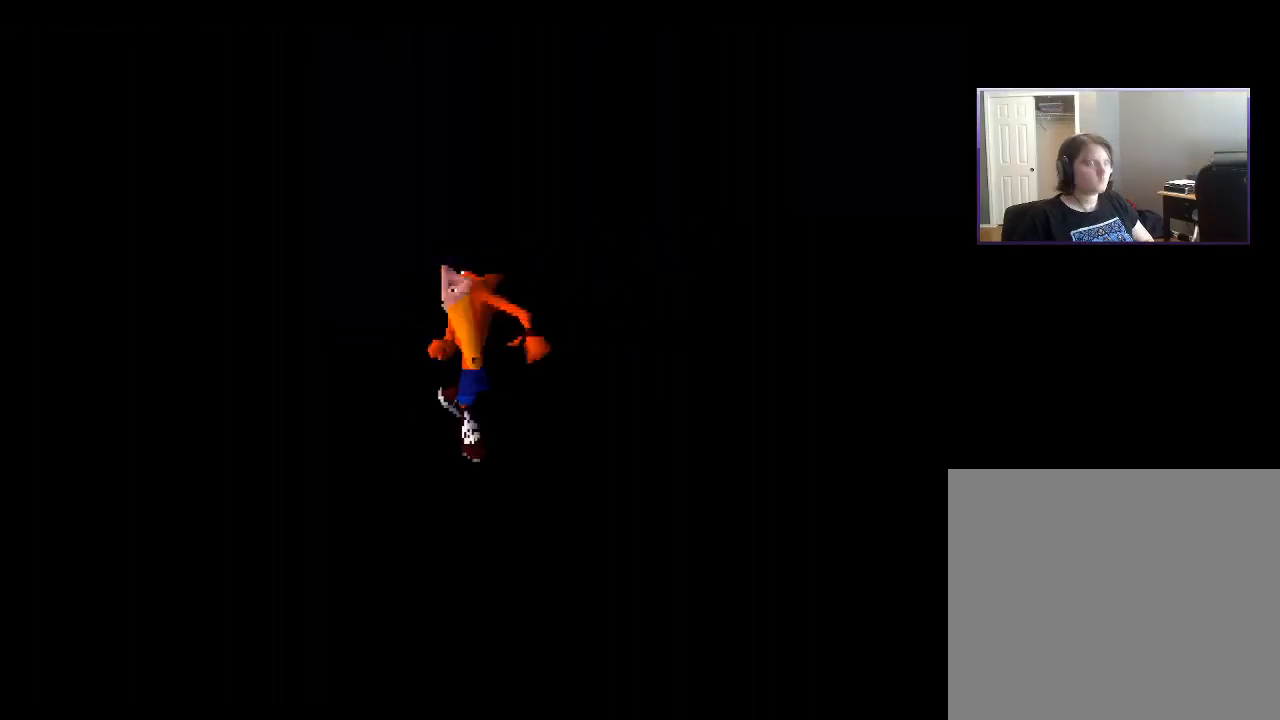
{"buttons": ["CROSS"], "right_stick": "center", "events": [[133, "CROSS", "up"], [233, "CROSS", "down"], [367, "CROSS", "up"], [450, "CROSS", "down"]]}
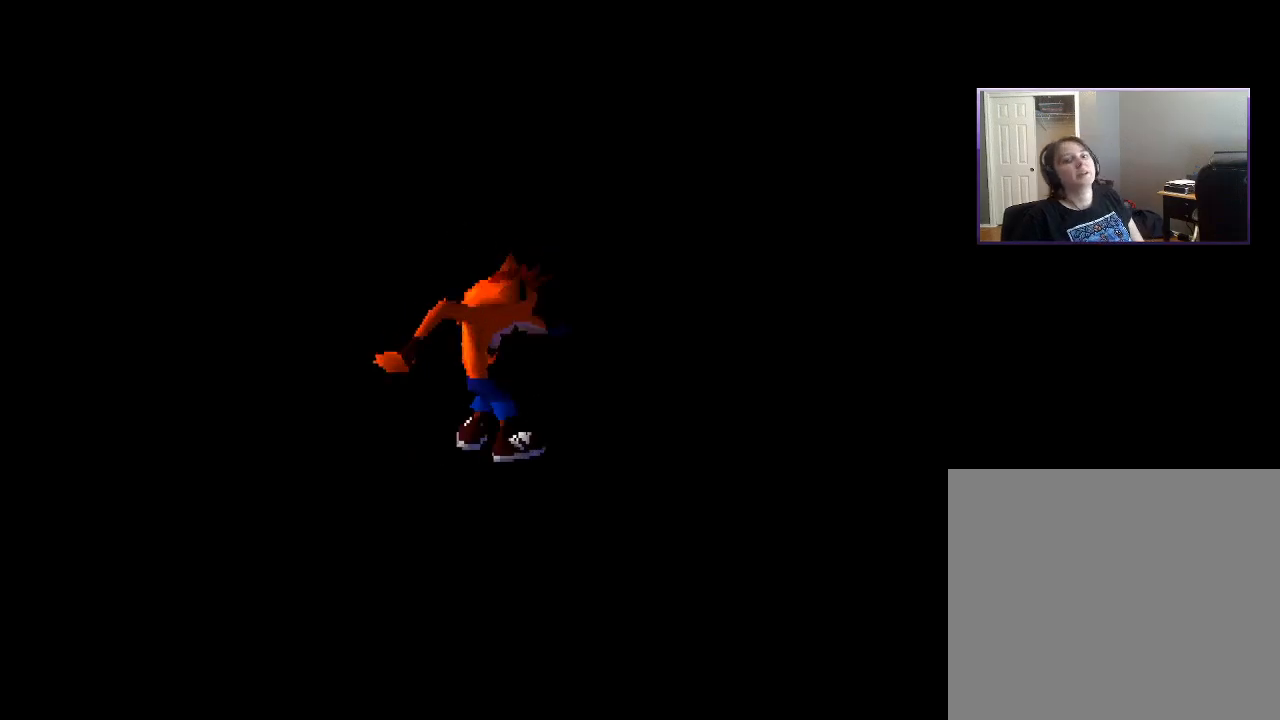
{"buttons": [], "right_stick": "center", "events": [[83, "CROSS", "up"], [167, "CROSS", "down"], [267, "CROSS", "up"], [367, "CROSS", "down"], [450, "CROSS", "up"]]}
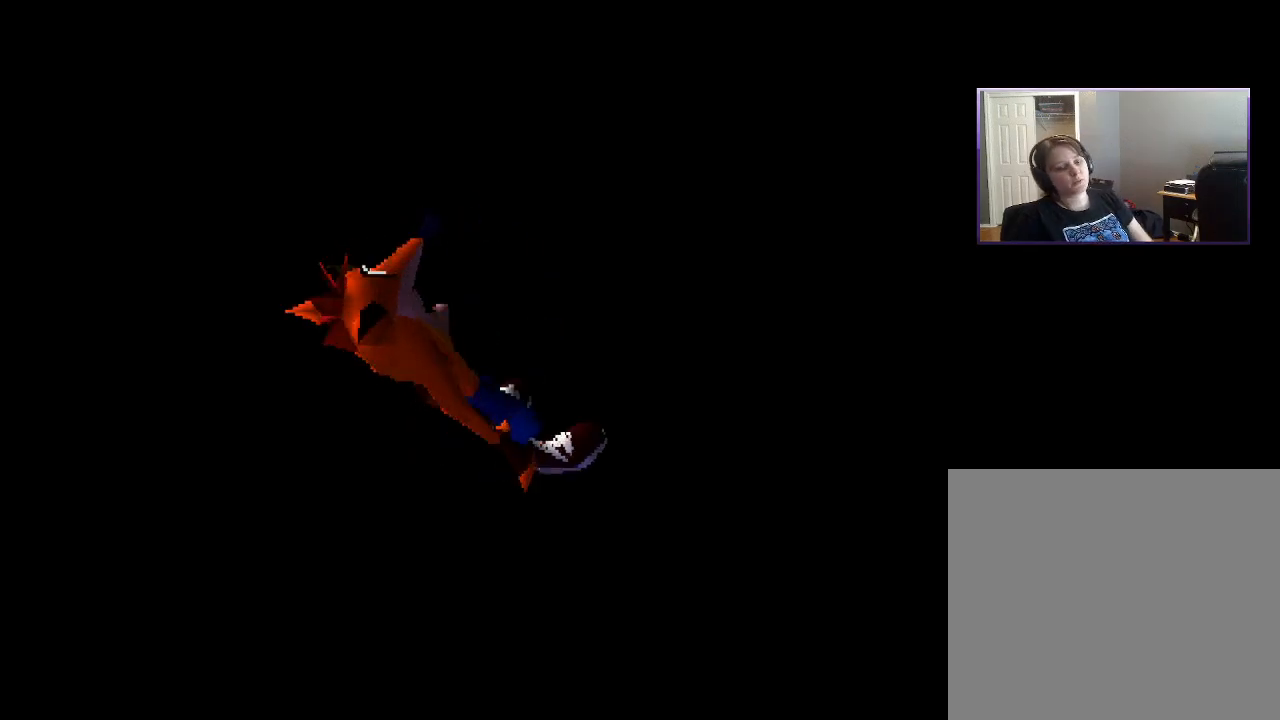
{"buttons": ["CROSS"], "right_stick": "center", "events": [[33, "CROSS", "down"], [133, "CROSS", "up"], [217, "CROSS", "down"], [317, "CROSS", "up"], [400, "CROSS", "down"]]}
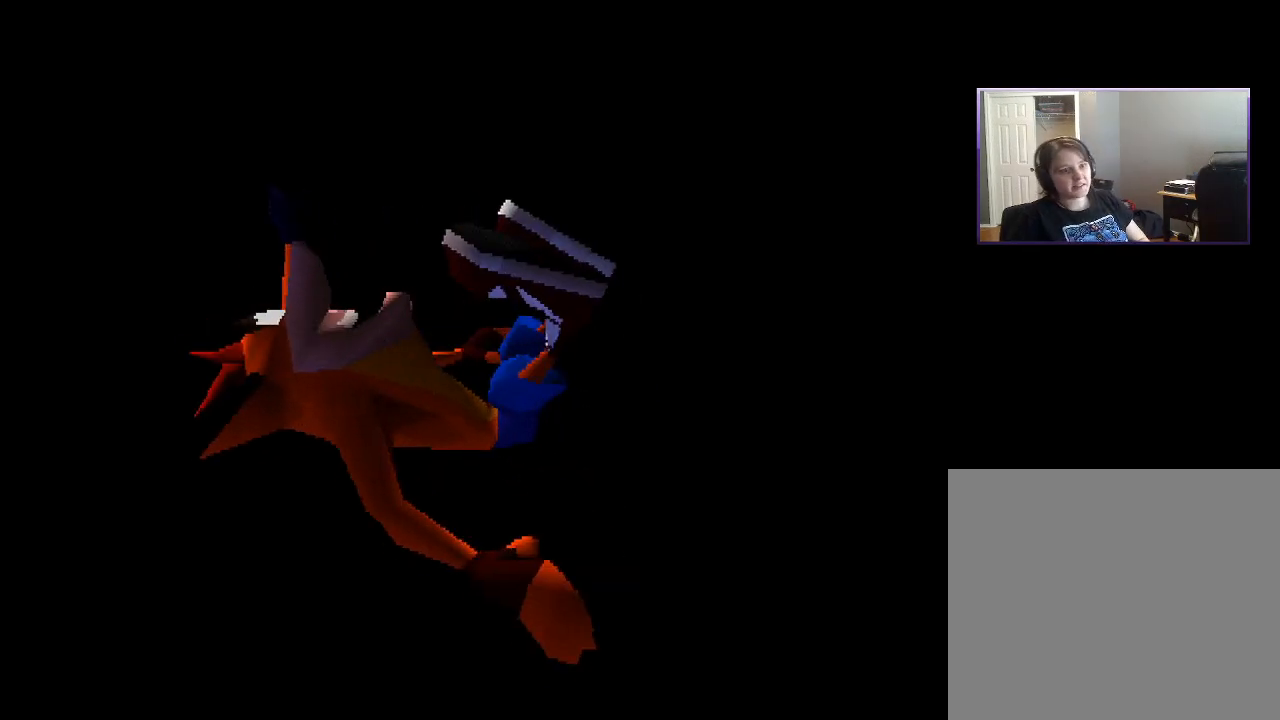
{"buttons": ["CROSS"], "right_stick": "center", "events": [[17, "CROSS", "up"], [83, "CROSS", "down"], [200, "CROSS", "up"], [267, "CROSS", "down"], [383, "CROSS", "up"], [467, "CROSS", "down"]]}
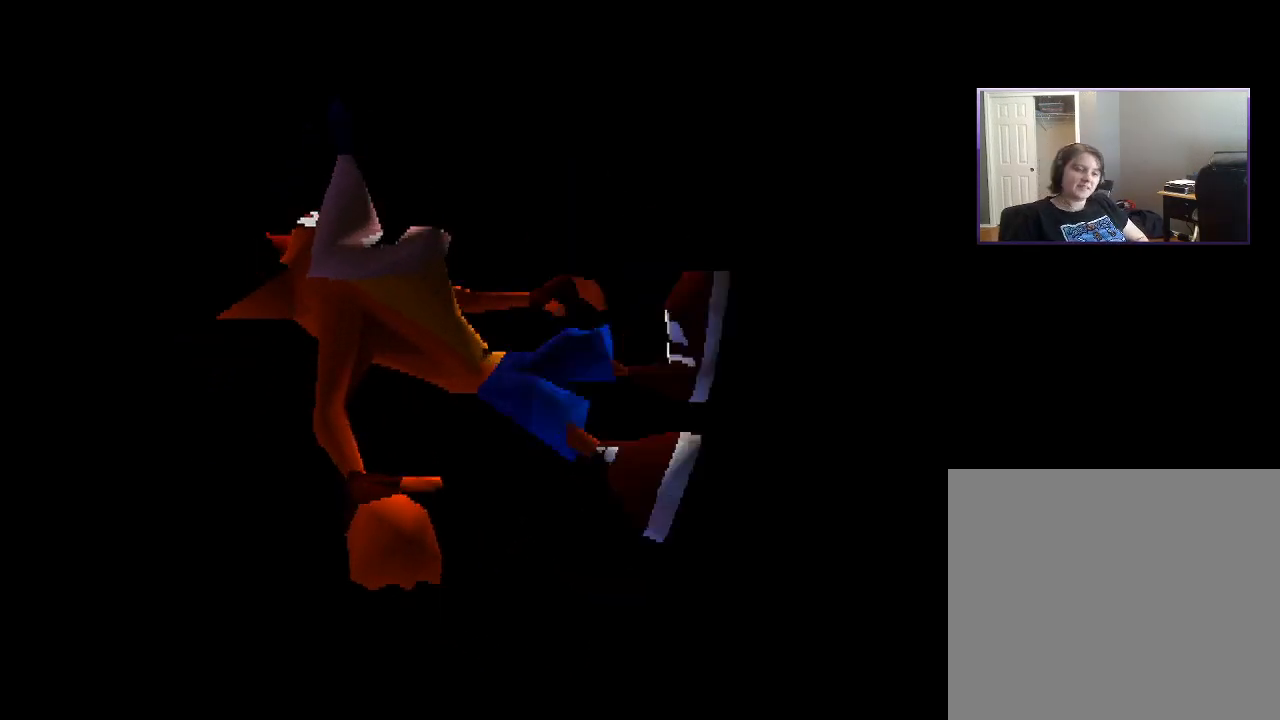
{"buttons": ["CROSS"], "right_stick": "center", "events": [[100, "CROSS", "up"], [217, "CROSS", "down"], [350, "CROSS", "up"], [467, "CROSS", "down"]]}
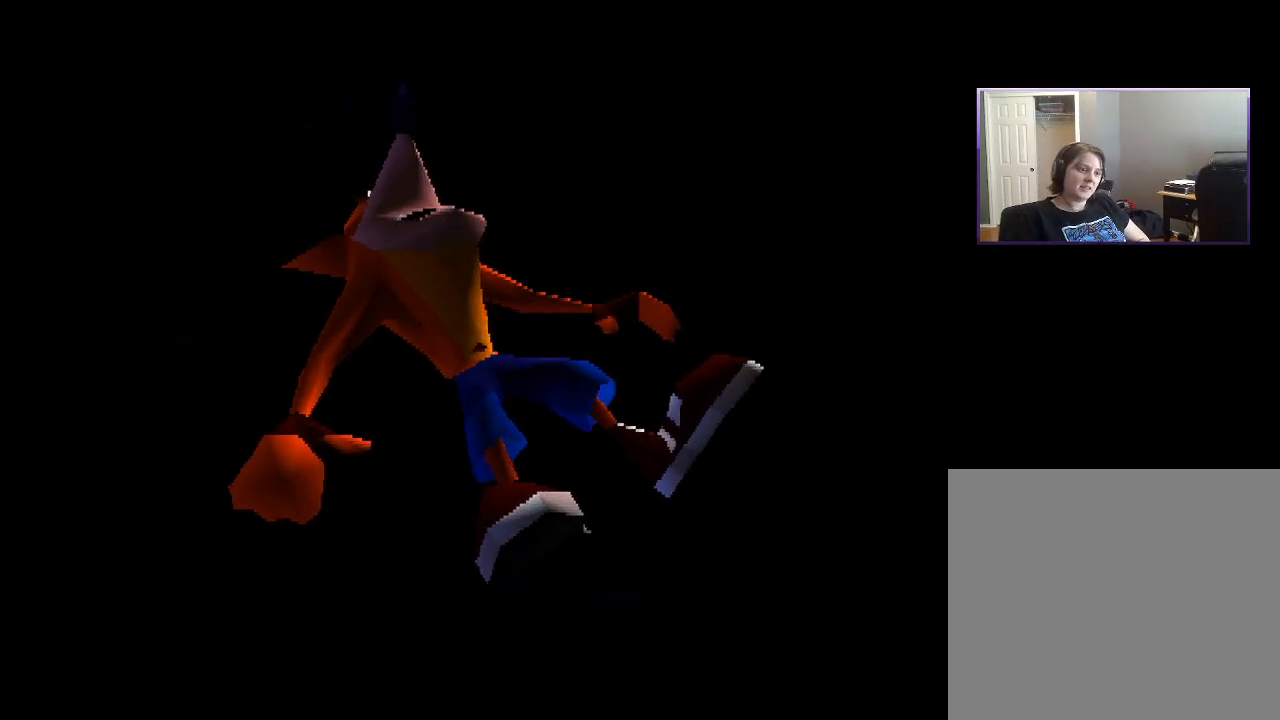
{"buttons": [], "right_stick": "center", "events": [[83, "CROSS", "up"], [183, "CROSS", "down"], [267, "CROSS", "up"], [350, "CROSS", "down"], [483, "CROSS", "up"]]}
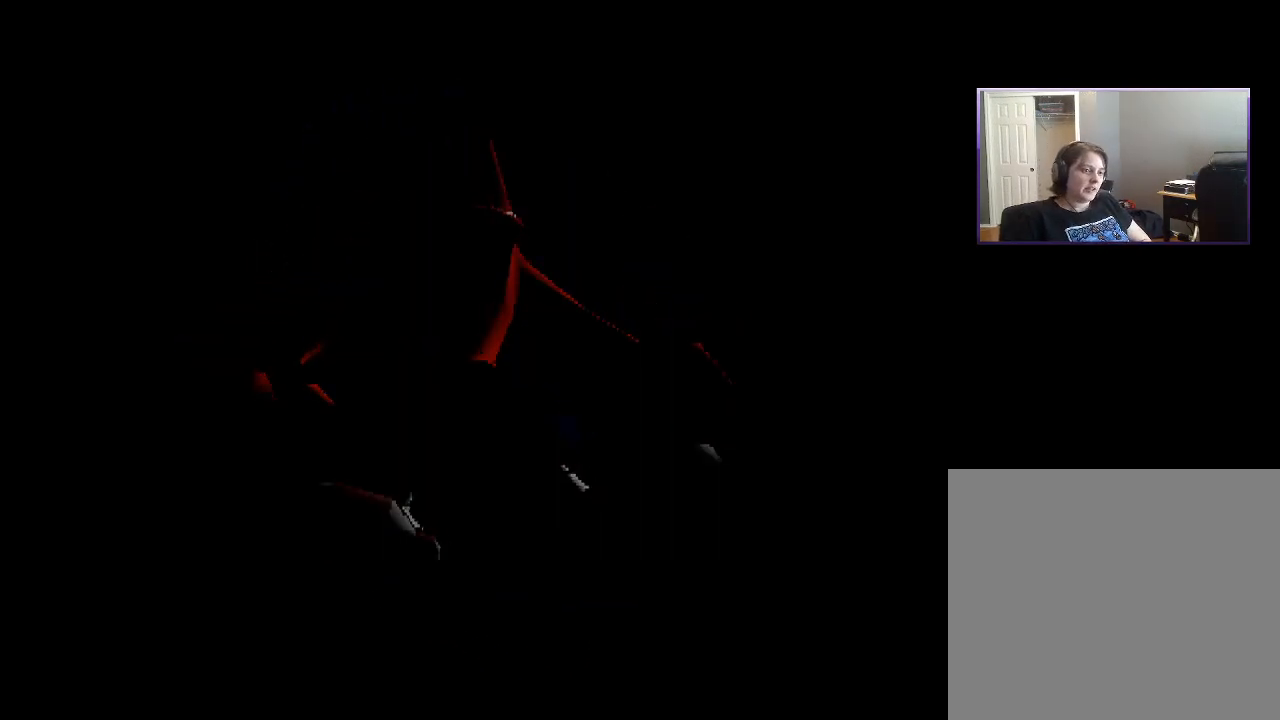
{"buttons": [], "right_stick": "center", "events": [[100, "CROSS", "down"], [233, "CROSS", "up"]]}
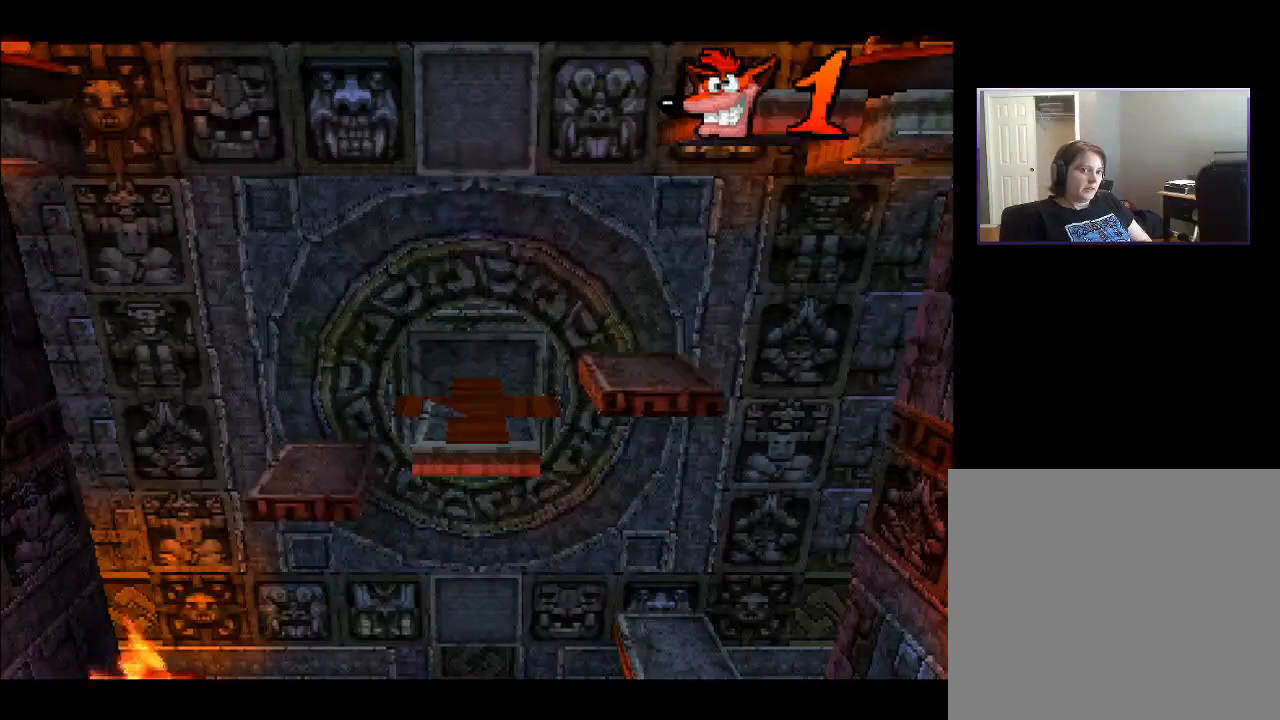
{"buttons": [], "right_stick": "center", "events": []}
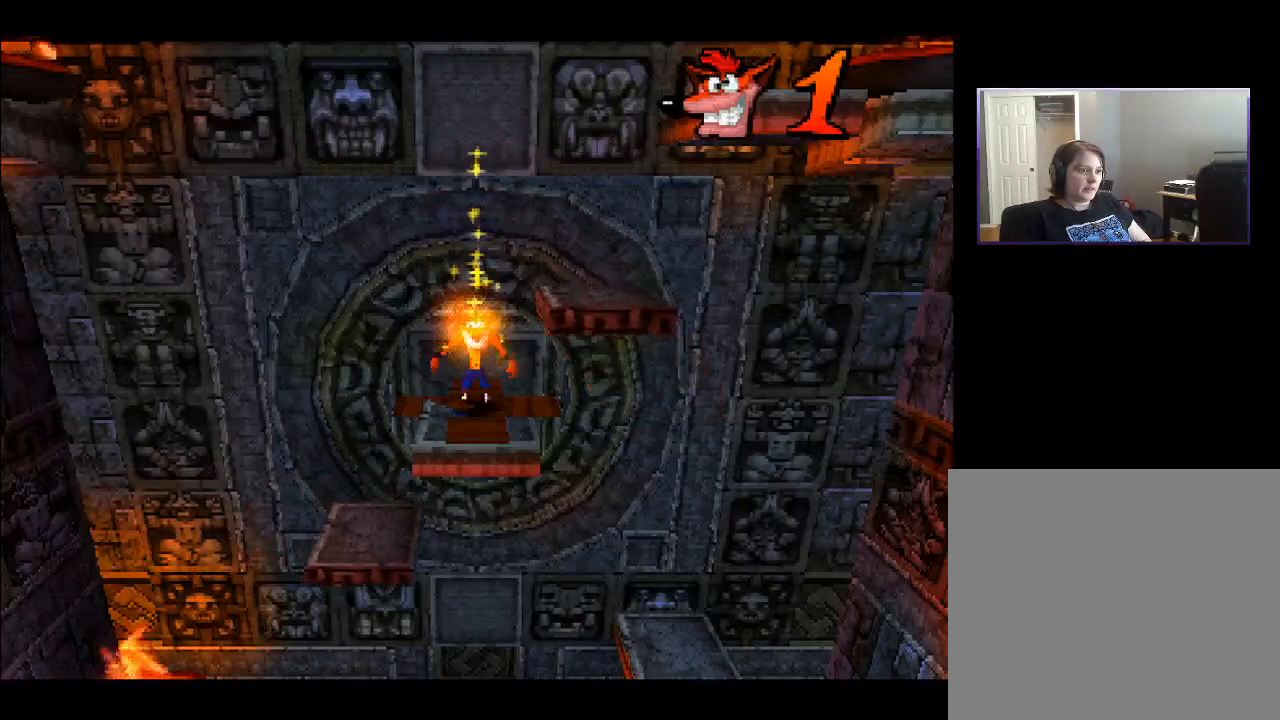
{"buttons": [], "right_stick": "center", "events": []}
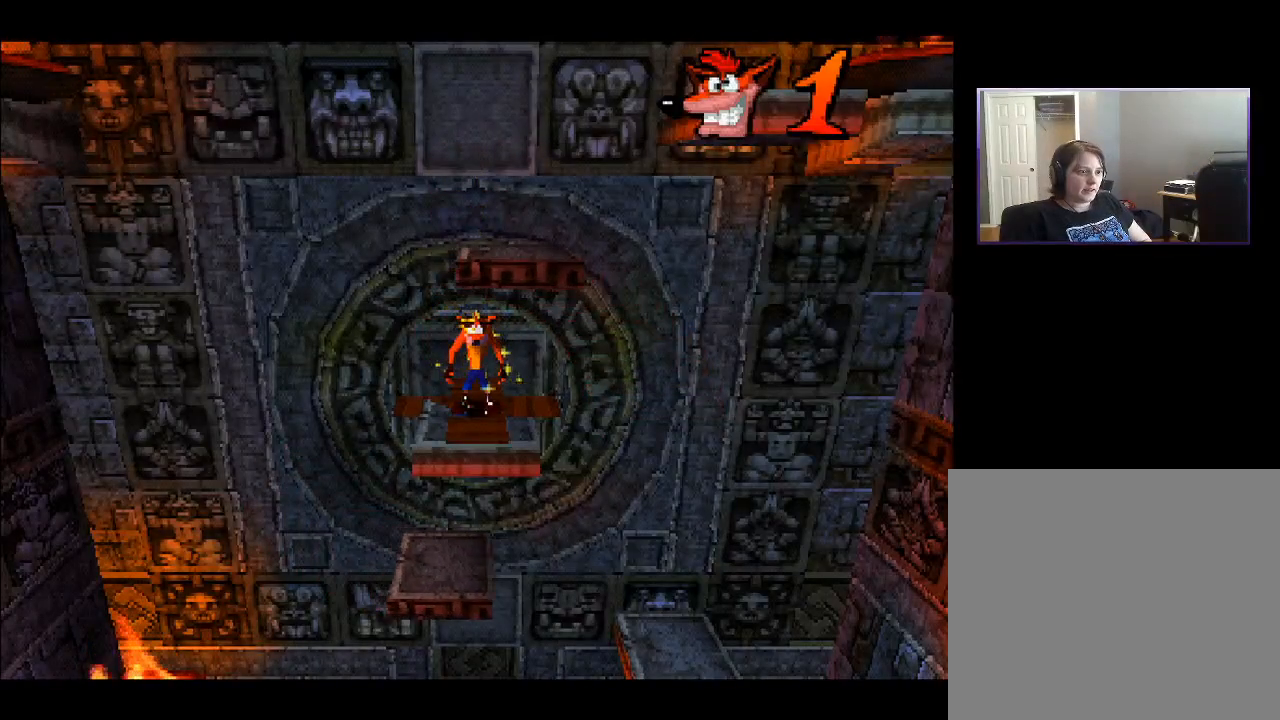
{"buttons": [], "right_stick": "center", "events": []}
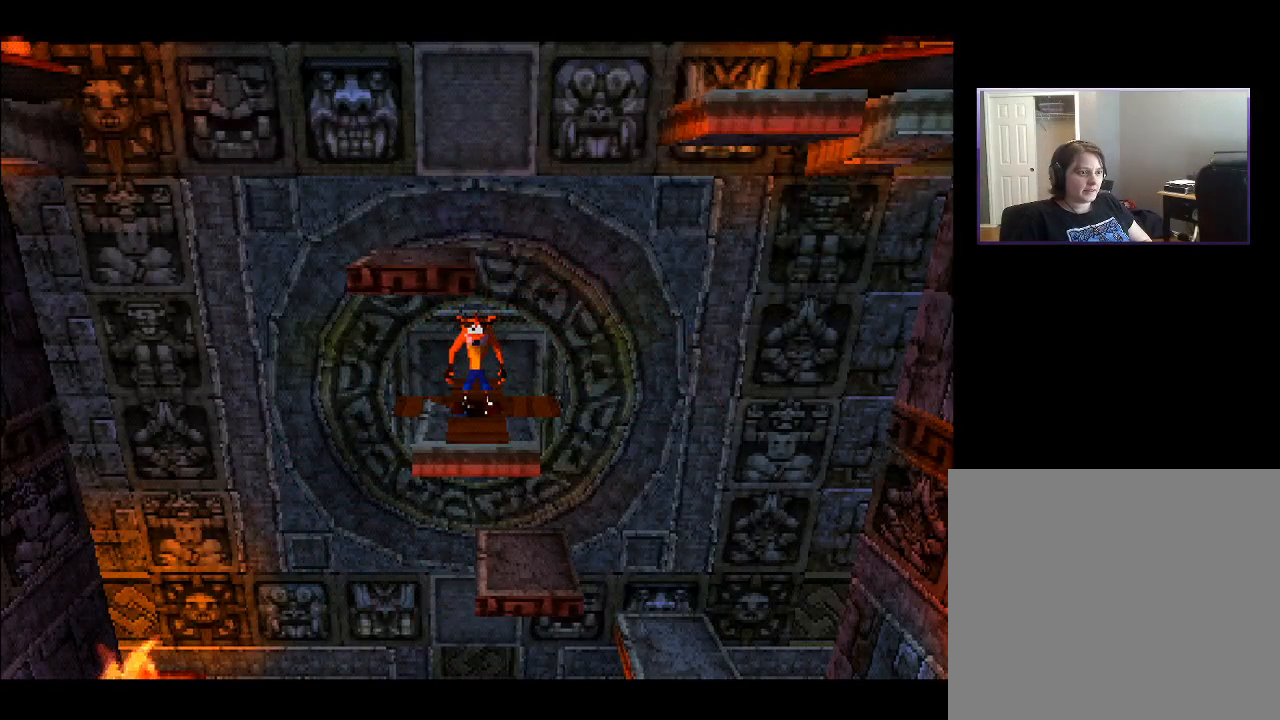
{"buttons": [], "right_stick": "center", "events": [[50, "DPAD_RIGHT", "down"], [467, "DPAD_RIGHT", "up"]]}
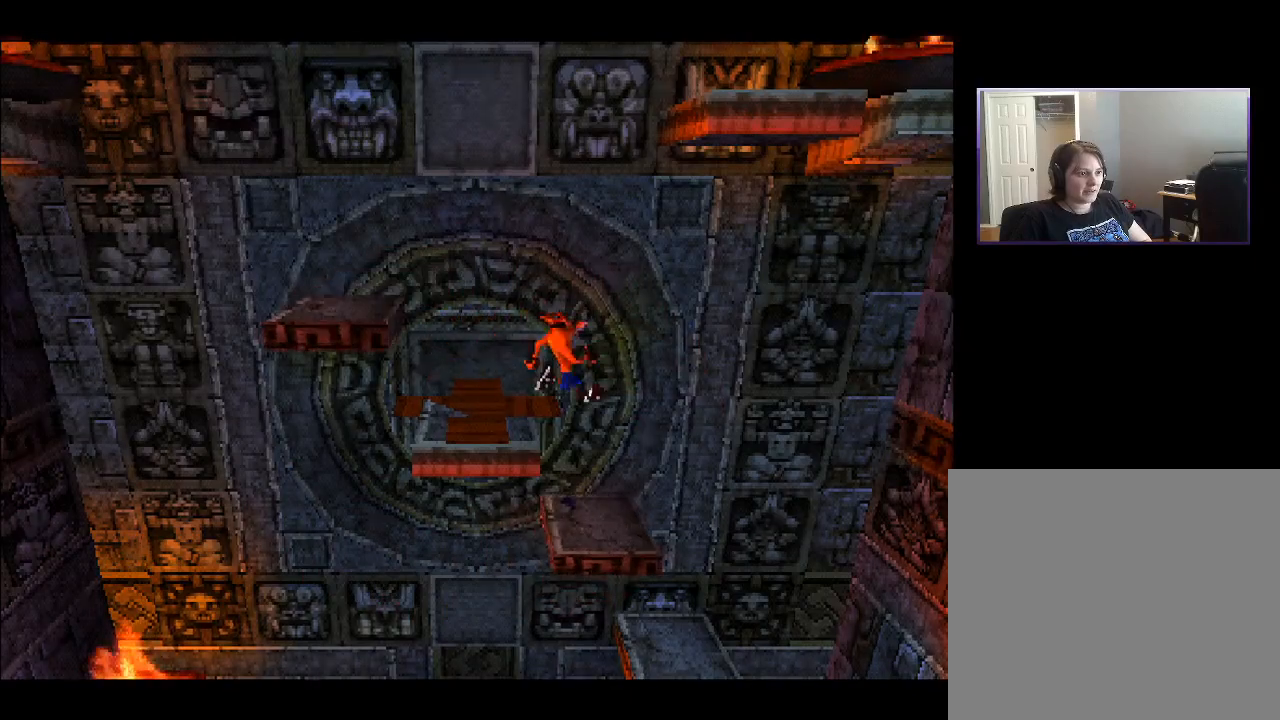
{"buttons": [], "right_stick": "center", "events": []}
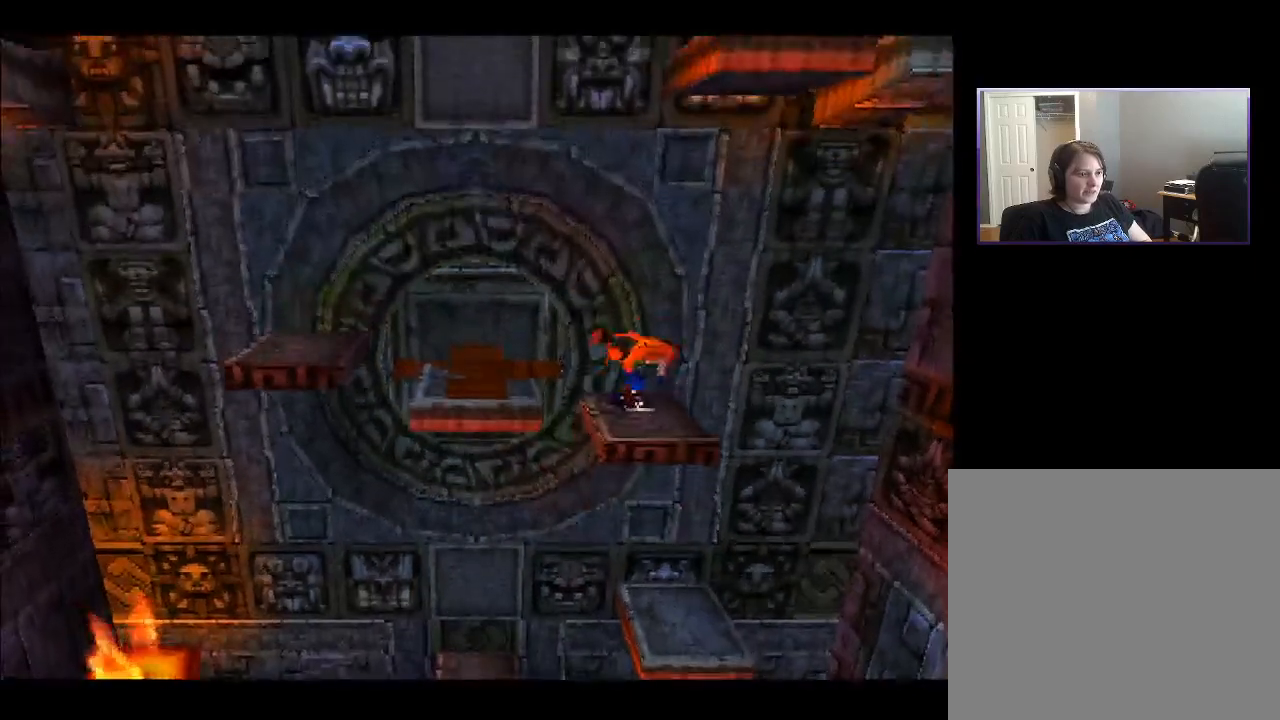
{"buttons": [], "right_stick": "center", "events": []}
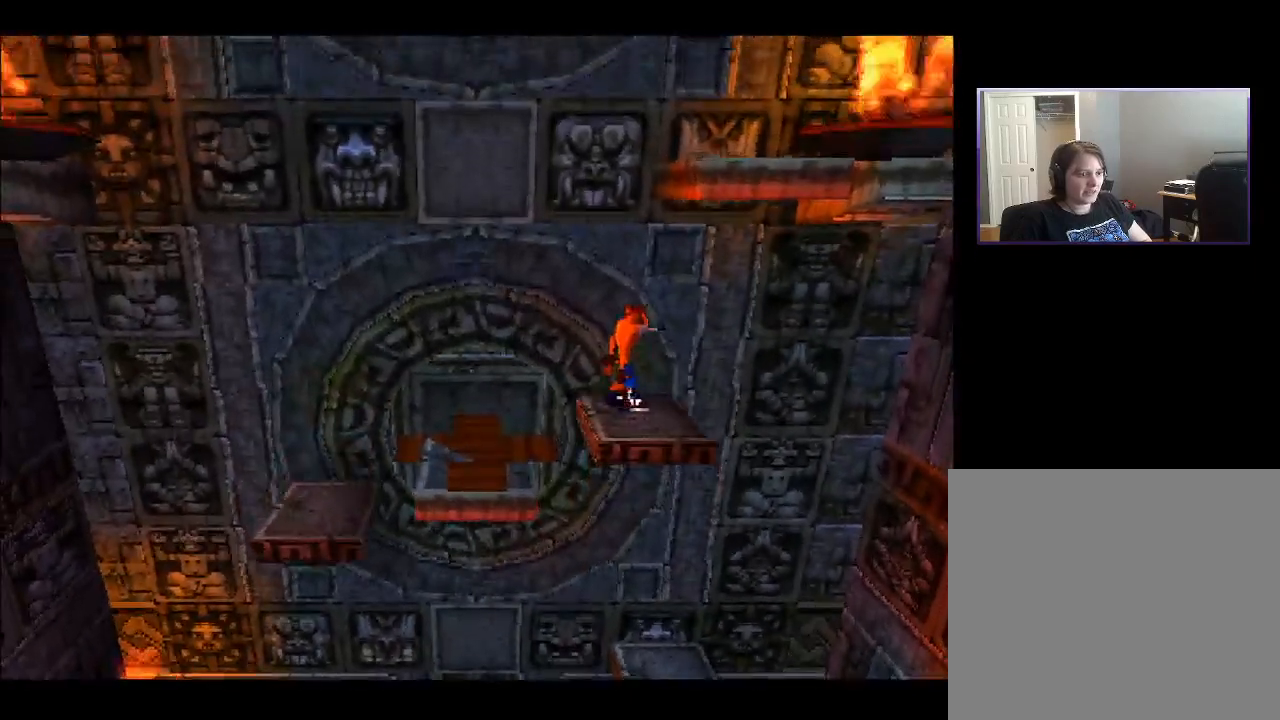
{"buttons": ["DPAD_RIGHT"], "right_stick": "center", "events": [[450, "DPAD_RIGHT", "down"]]}
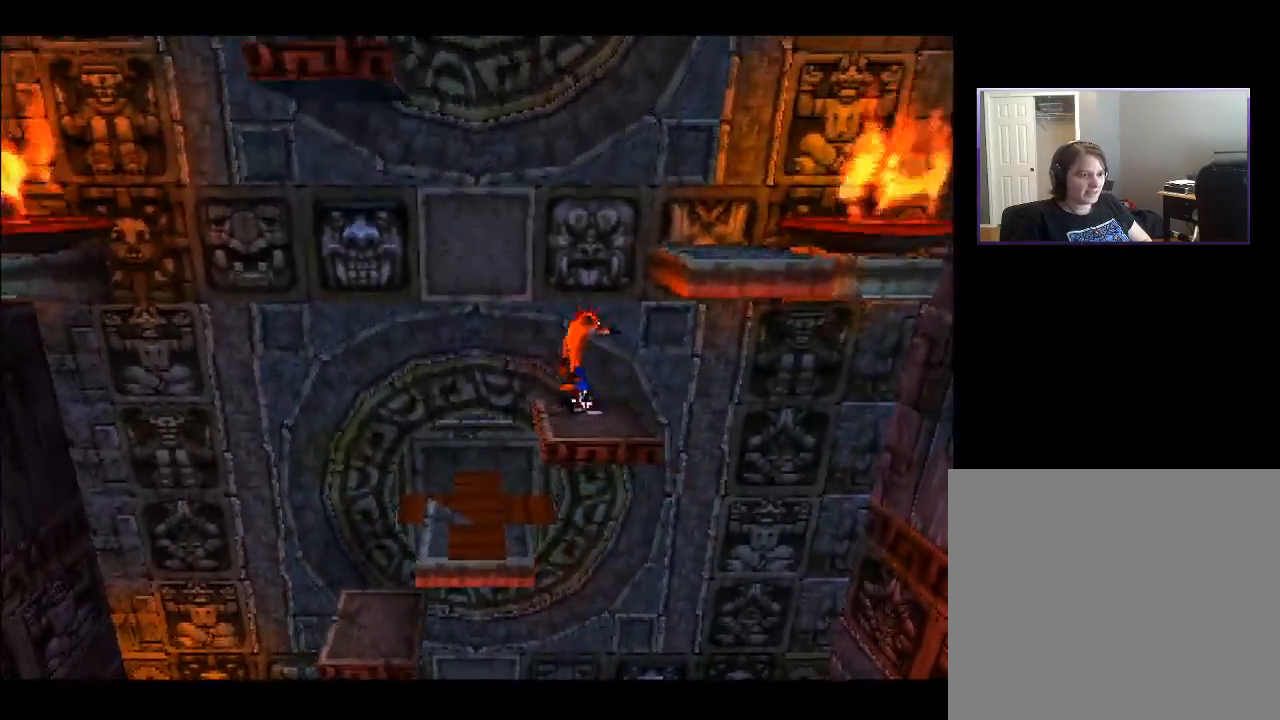
{"buttons": ["CROSS", "DPAD_RIGHT"], "right_stick": "center", "events": [[67, "CROSS", "down"]]}
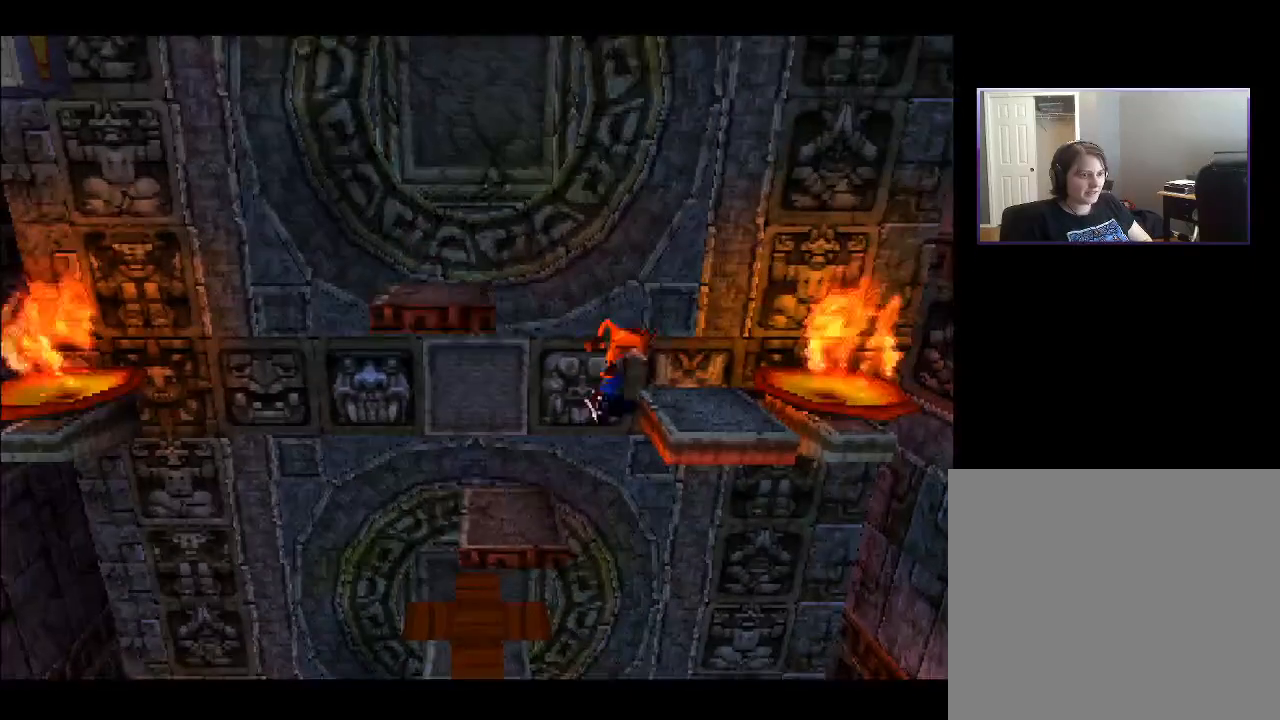
{"buttons": [], "right_stick": "center", "events": [[233, "CROSS", "up"], [283, "DPAD_RIGHT", "up"]]}
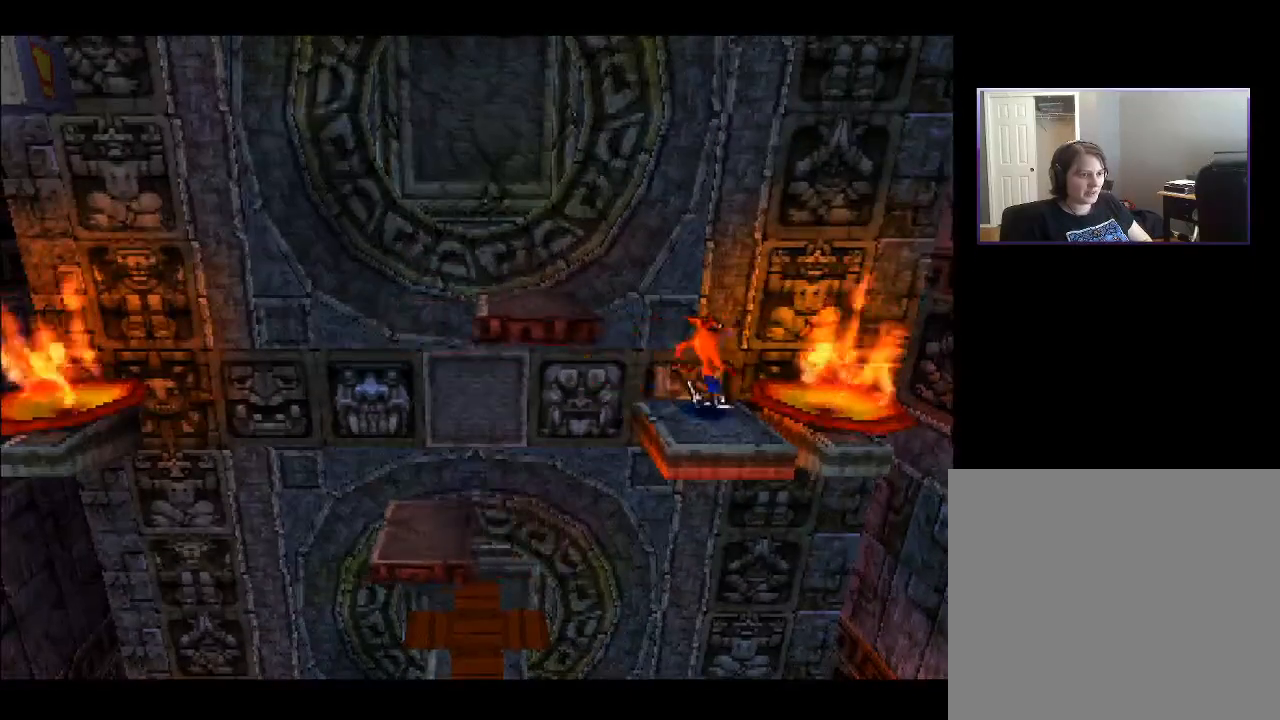
{"buttons": [], "right_stick": "center", "events": []}
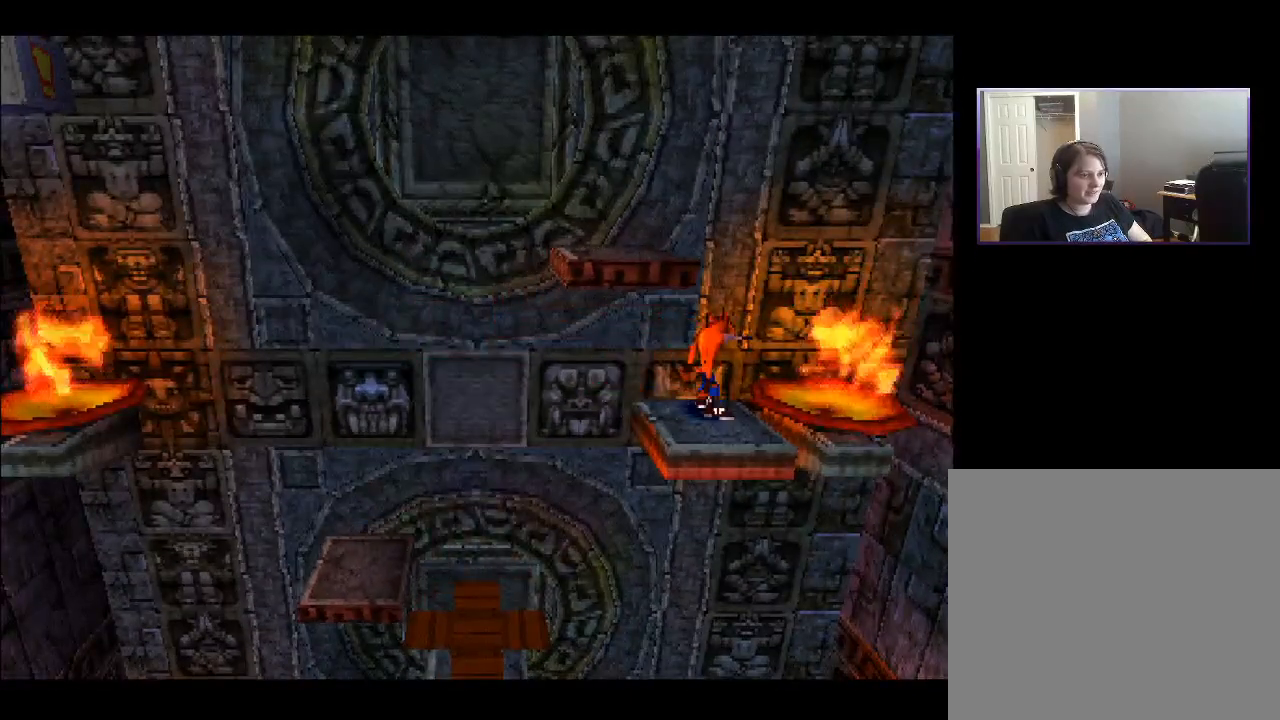
{"buttons": [], "right_stick": "center", "events": []}